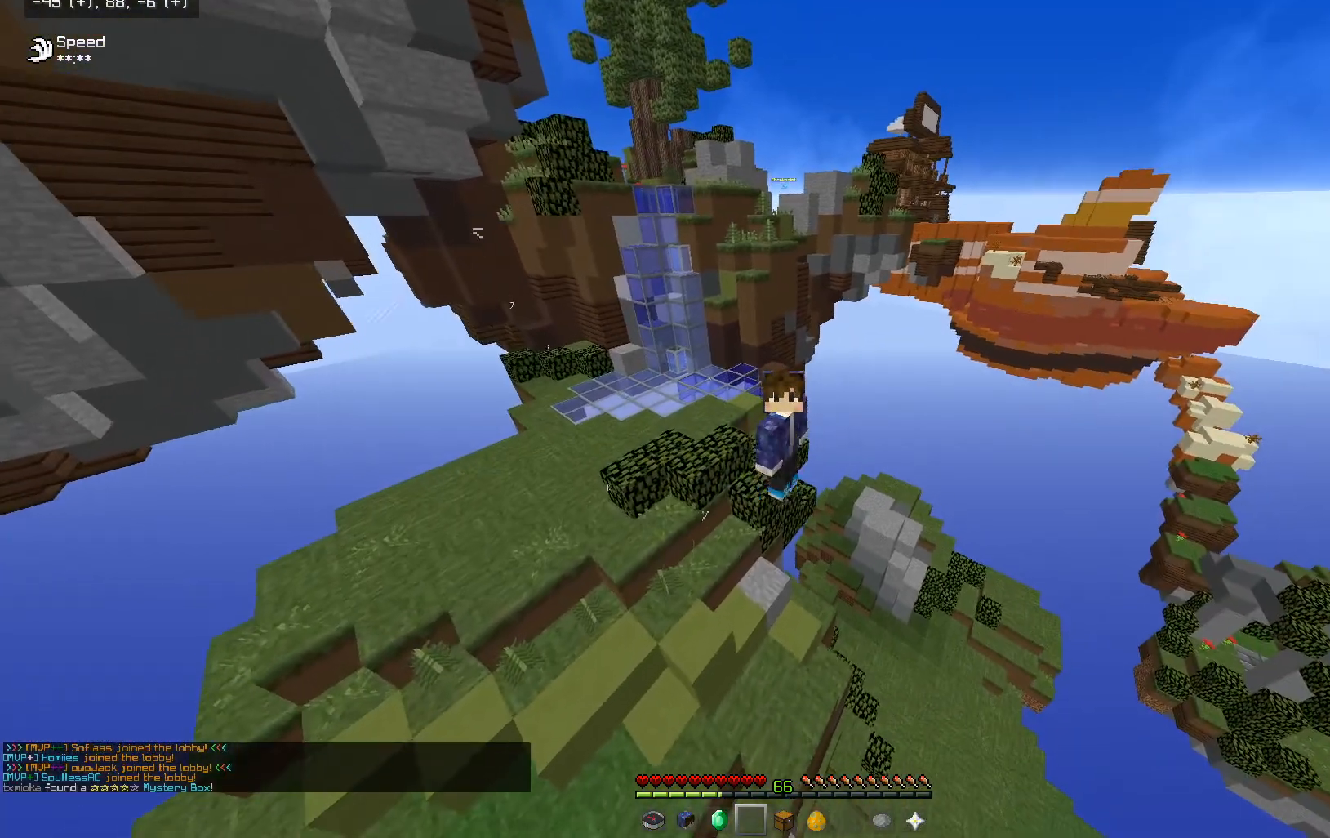
Gameplay with keyboard and mouse; each line is a JSON object with the keys and mouse buttons held at the frame after it. "events" lists presses ("down") and releases ("up") of "a", "d", "s", "space", "w", "mouse_left" and "mouse_right" between this image and that frame as [ms after this image, input, new state], when the widget could be followed in between. "mouse_left", "mouse_right" = the "left", "right" buttons of the "mouse" list. No other keys are recorded. Fast repeated clicks can show as one long hold. Mouse movement is not recorded.
{"keys": ["s"], "mouse": [], "events": []}
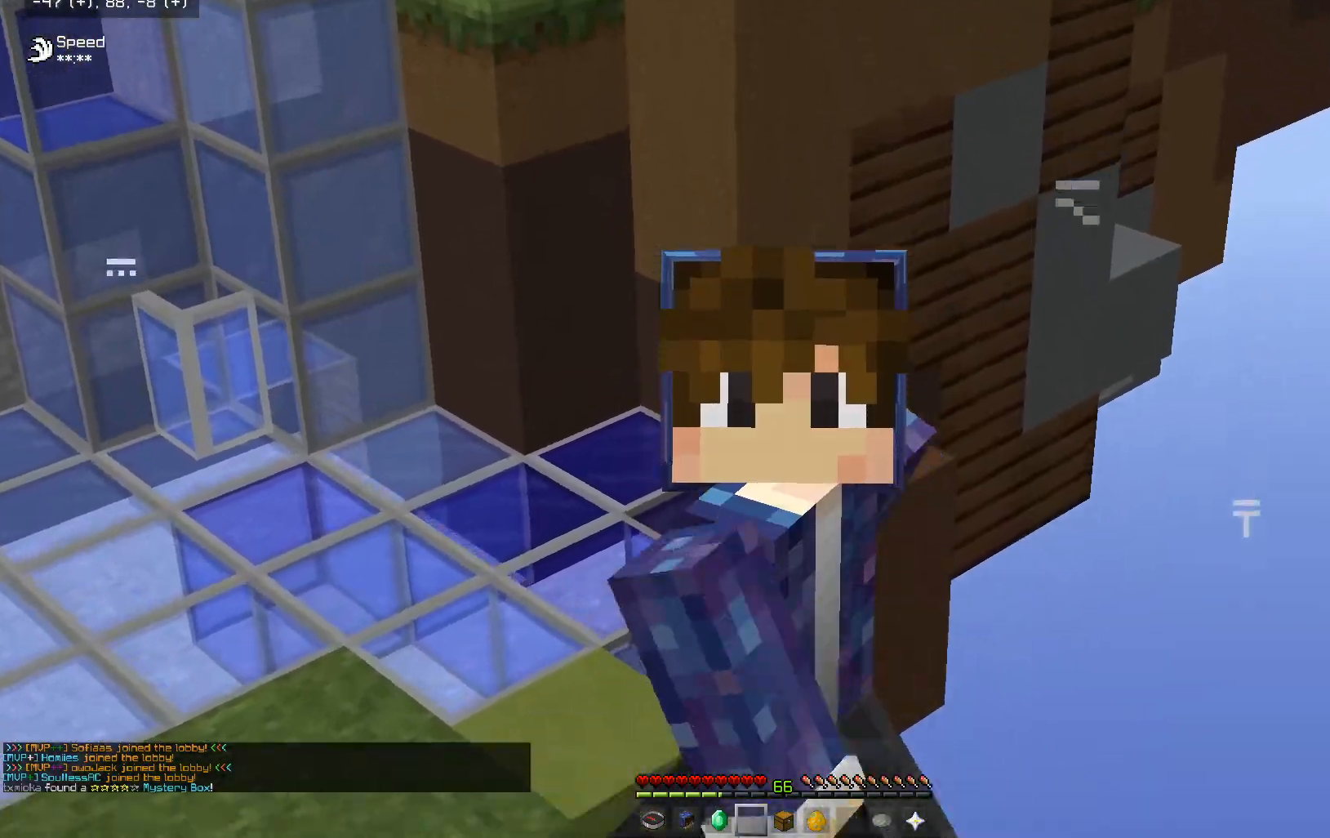
{"keys": ["space"], "mouse": [], "events": [[50, "space", "down"], [100, "s", "up"]]}
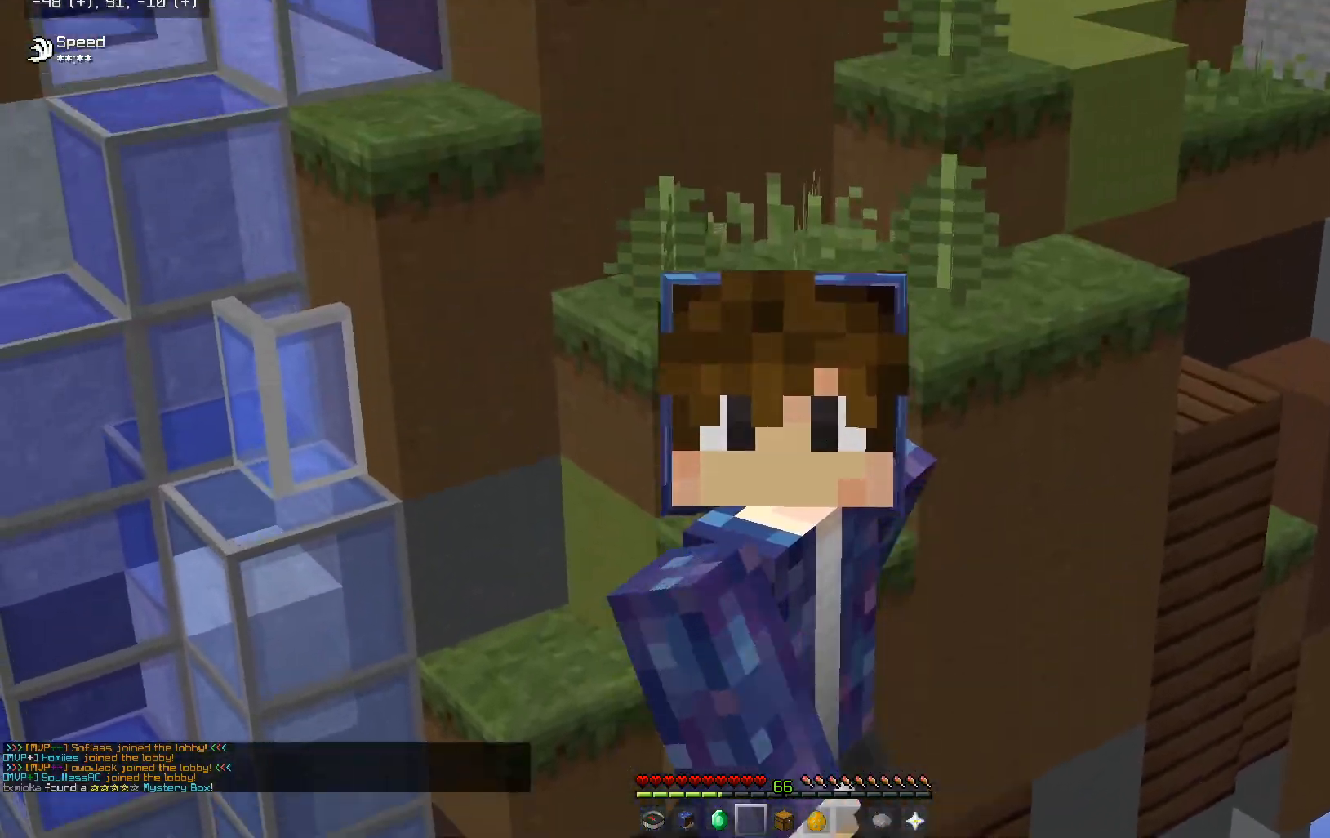
{"keys": ["s"], "mouse": ["left"], "events": [[50, "s", "down"], [100, "mouse_left", "down"], [200, "mouse_left", "up"], [250, "mouse_left", "down"], [350, "space", "up"]]}
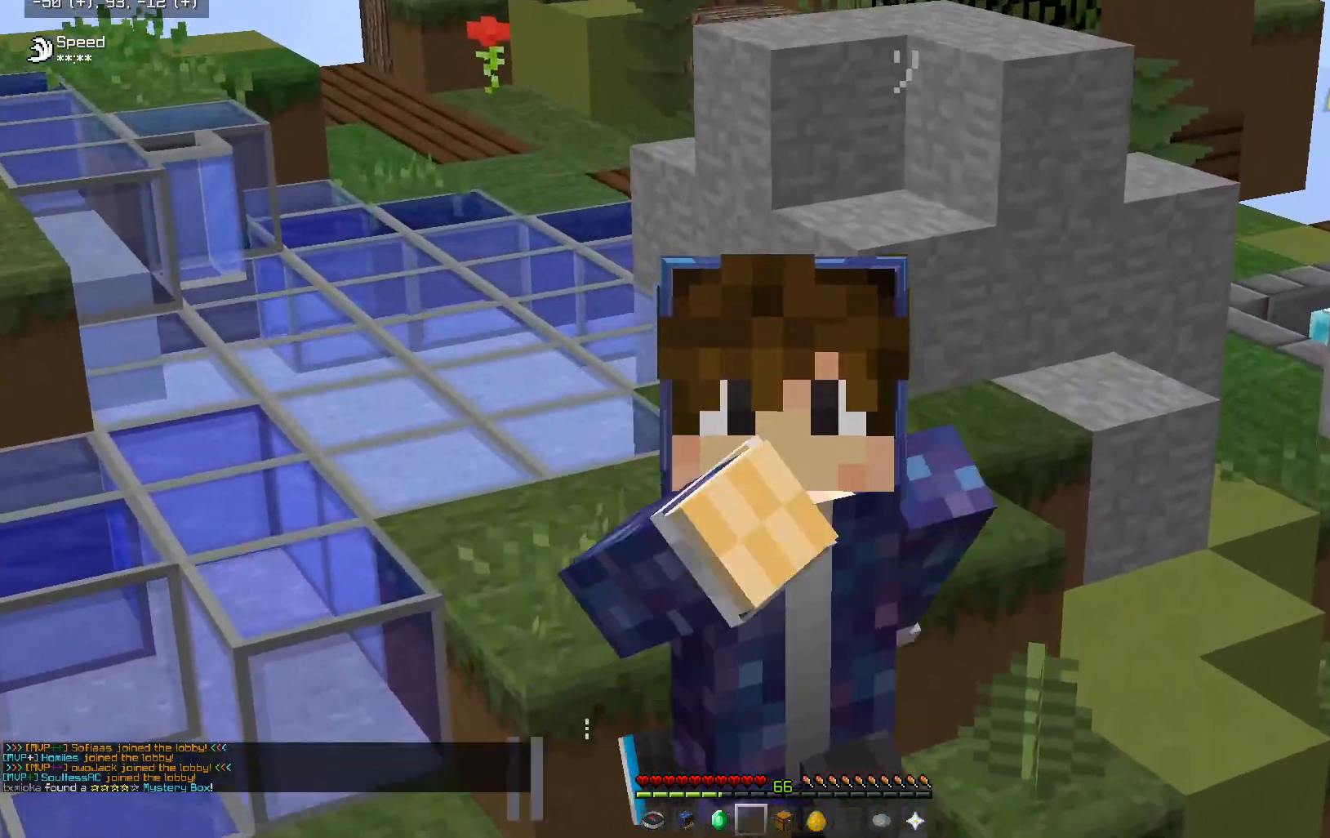
{"keys": ["s", "space"], "mouse": ["left"], "events": [[150, "space", "down"], [383, "mouse_left", "up"], [500, "mouse_left", "down"]]}
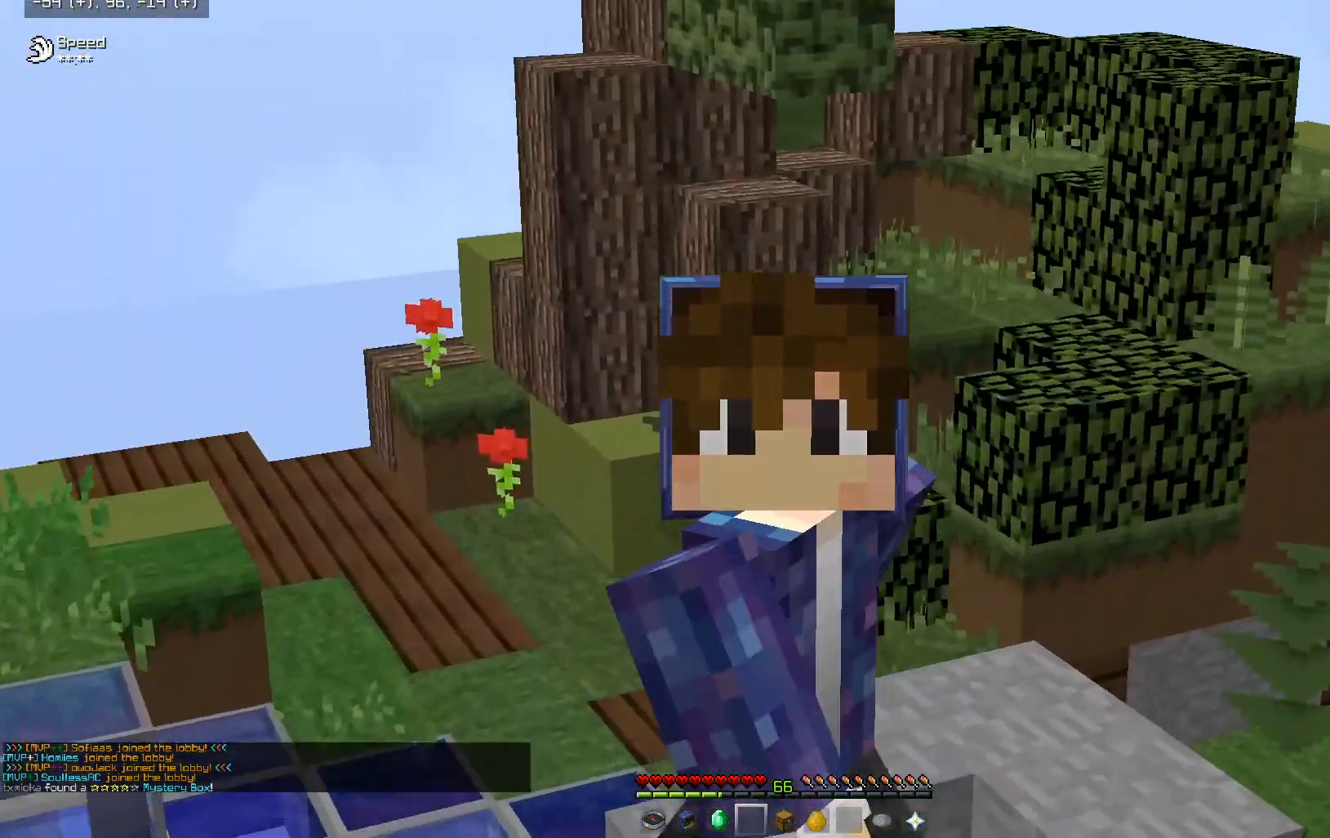
{"keys": [], "mouse": [], "events": [[133, "space", "up"], [250, "mouse_left", "up"], [400, "s", "up"]]}
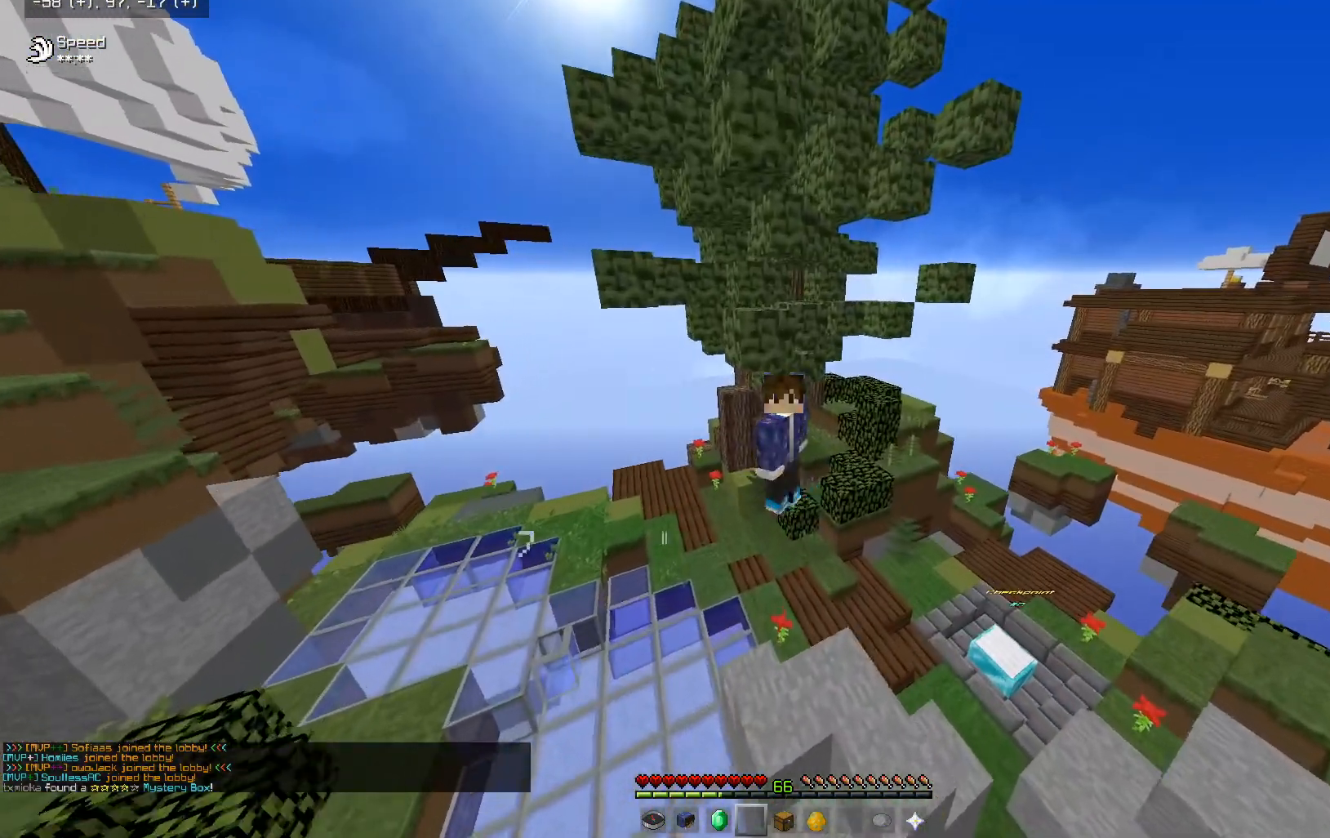
{"keys": [], "mouse": [], "events": []}
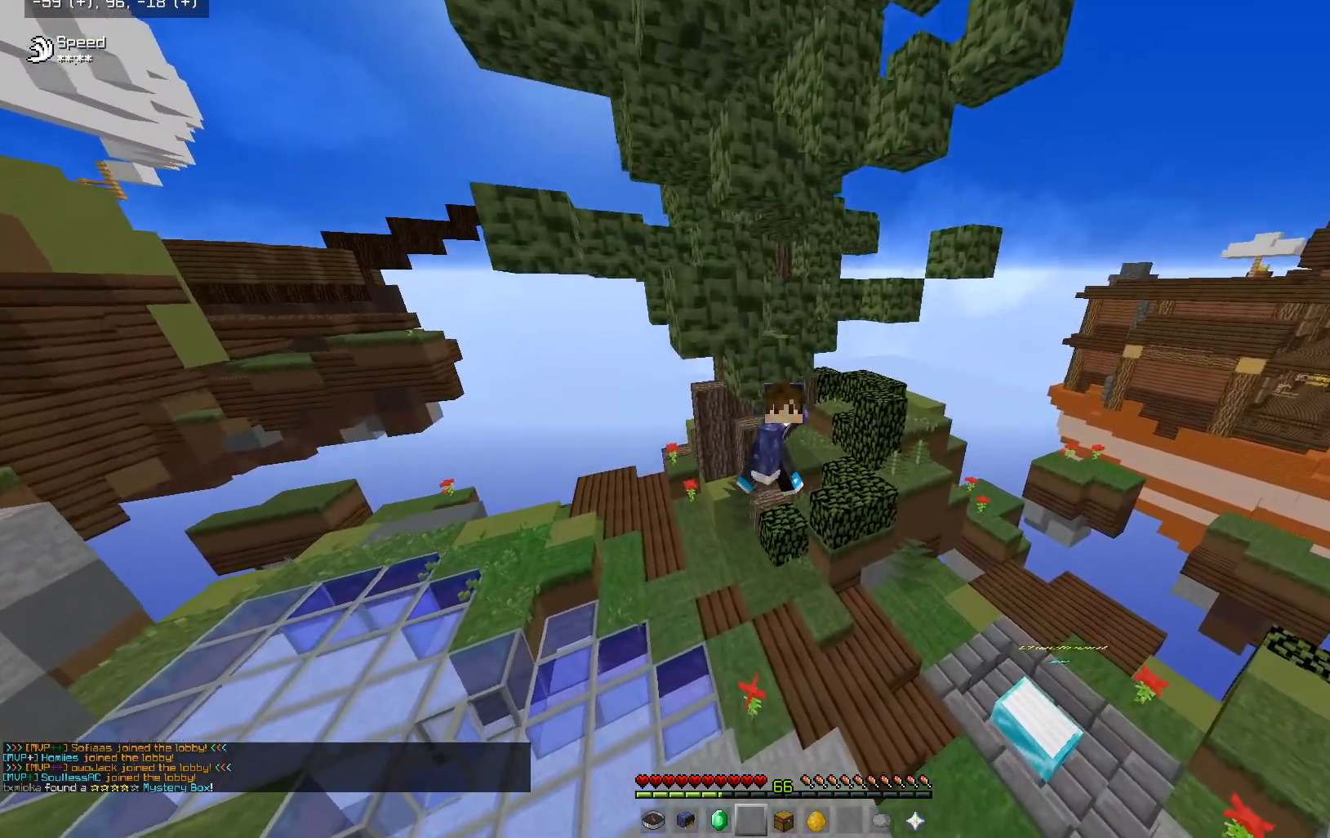
{"keys": [], "mouse": [], "events": [[100, "a", "down"], [500, "a", "up"]]}
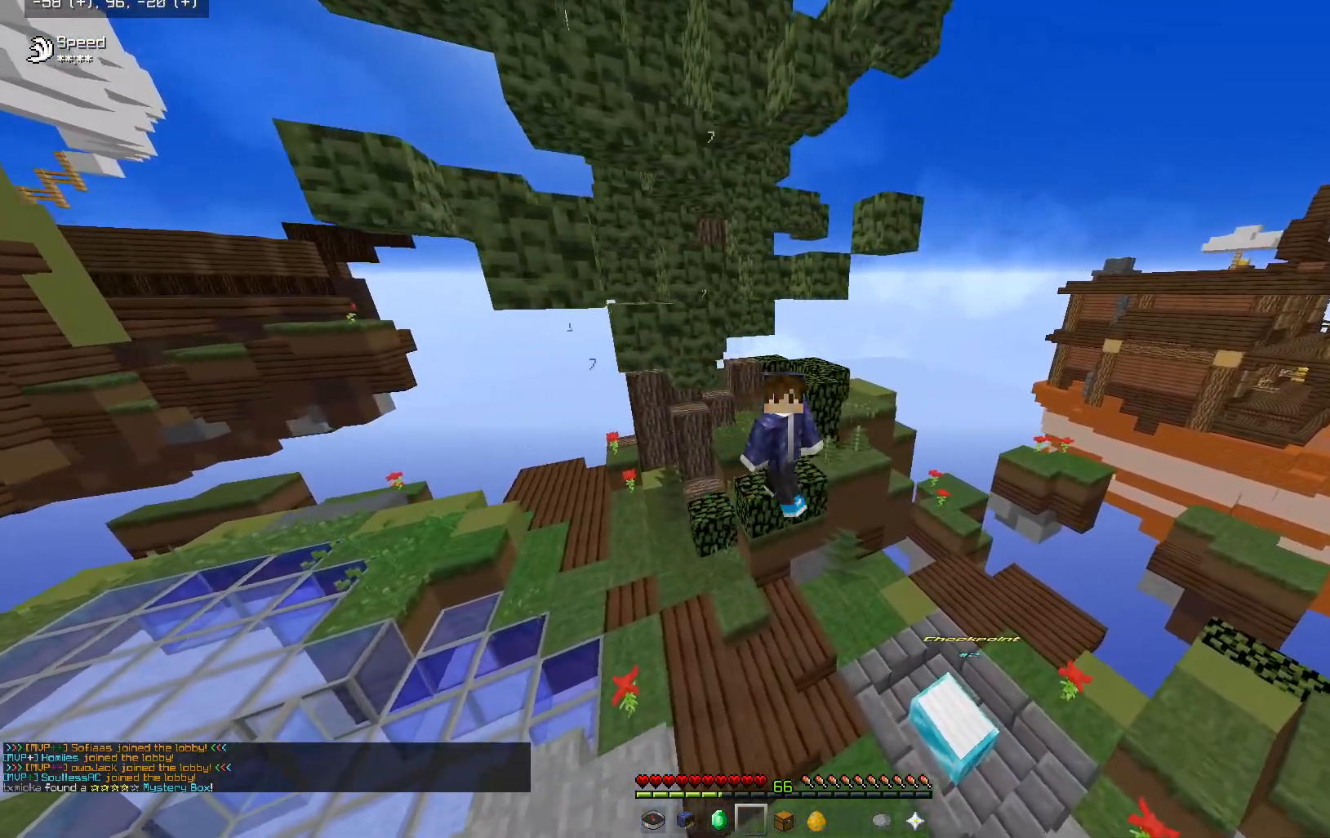
{"keys": ["d"], "mouse": [], "events": [[300, "d", "down"]]}
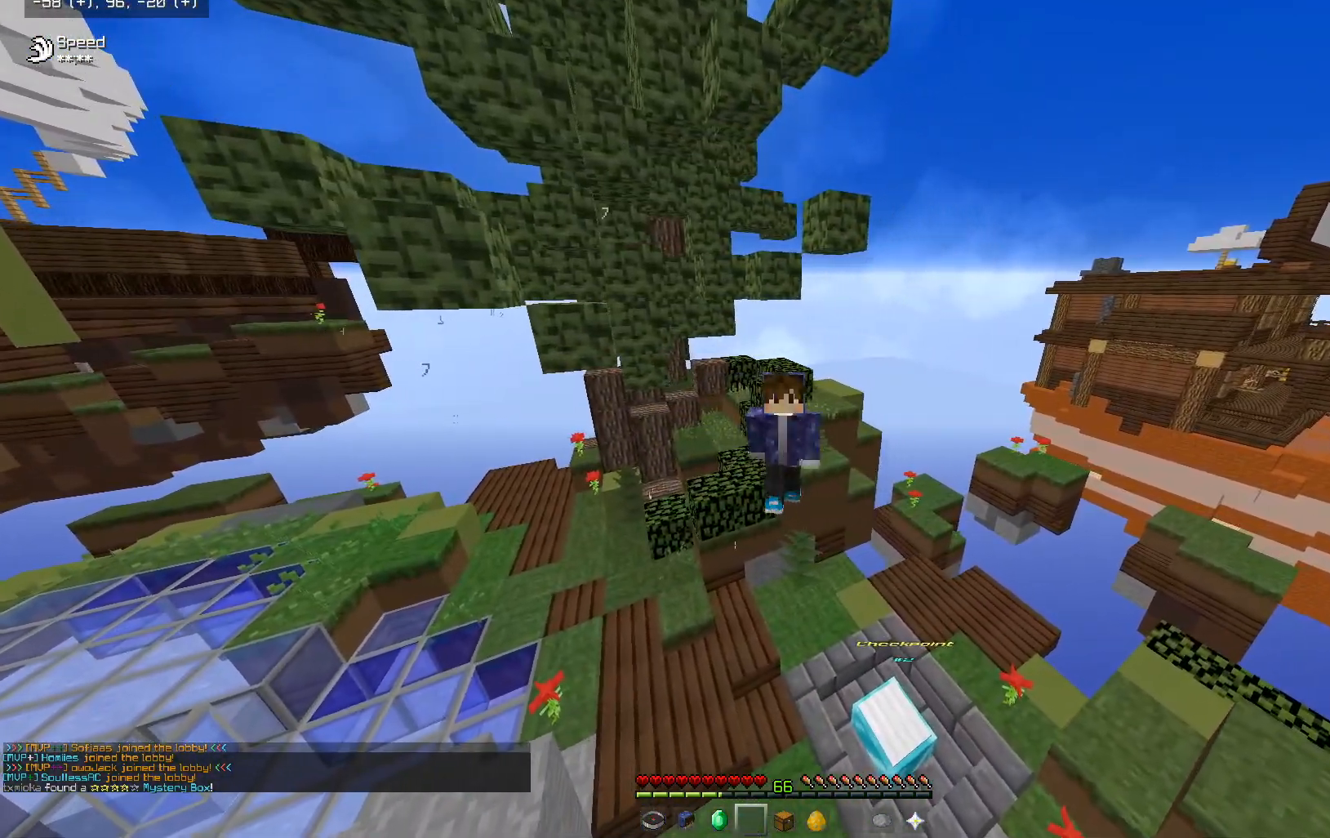
{"keys": ["d", "s"], "mouse": [], "events": [[50, "d", "up"], [400, "s", "down"], [450, "d", "down"]]}
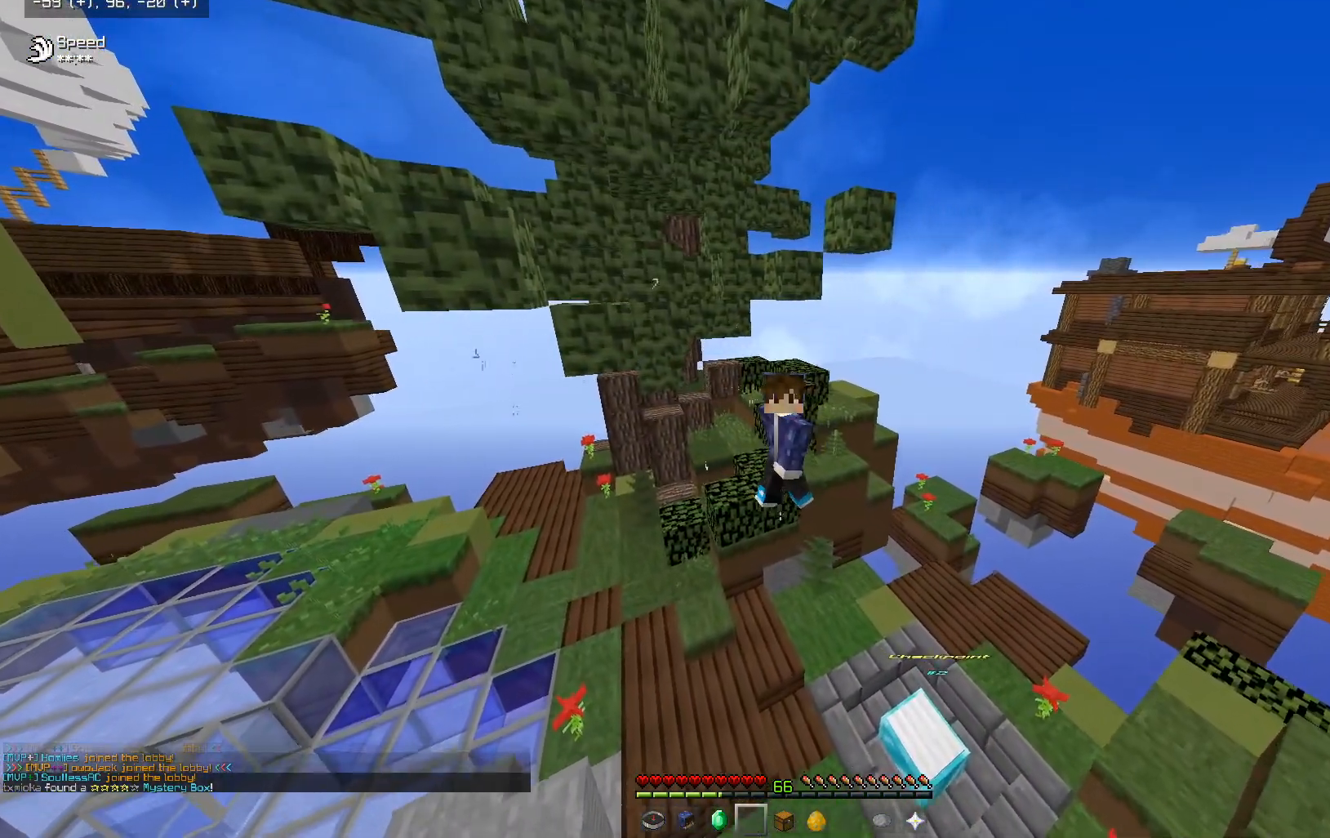
{"keys": [], "mouse": [], "events": [[150, "d", "up"], [200, "s", "up"]]}
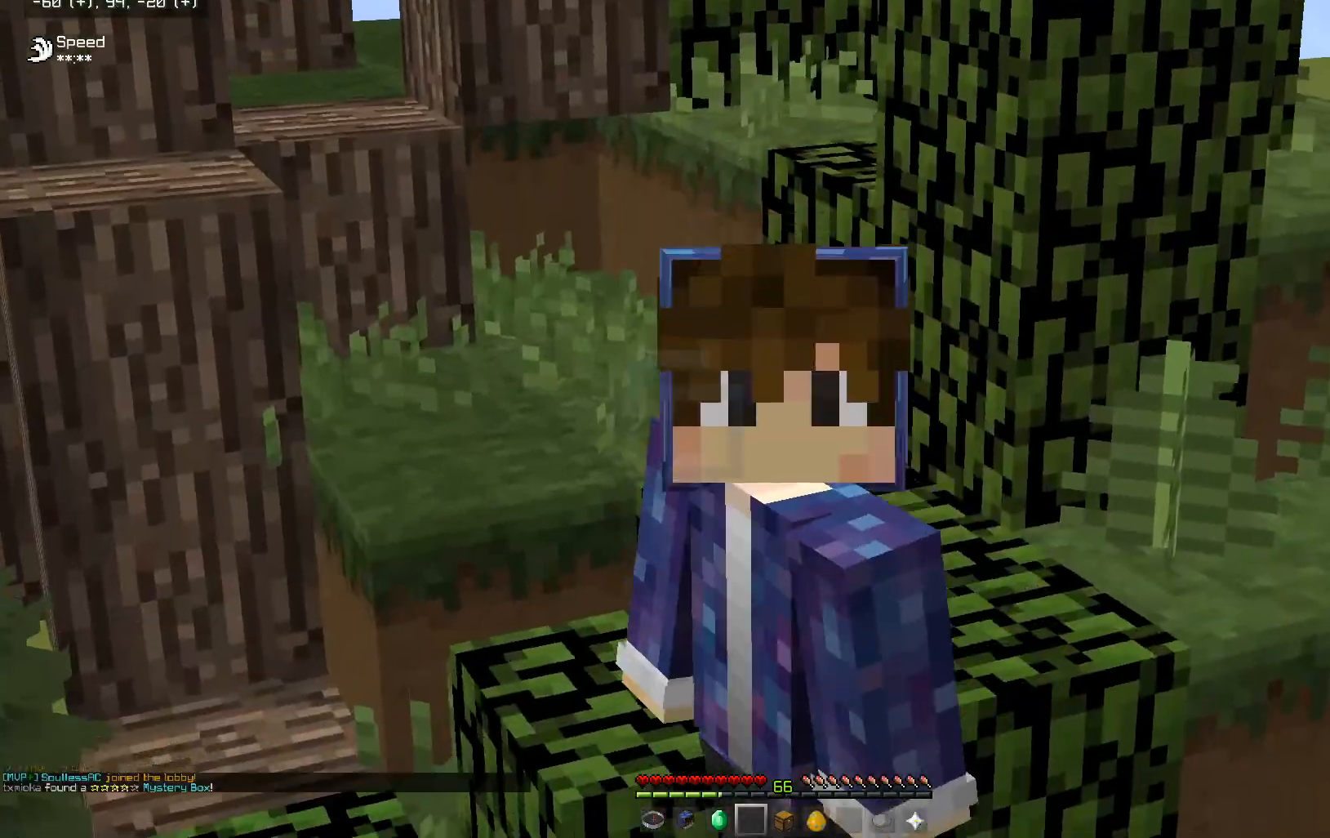
{"keys": ["space"], "mouse": [], "events": [[500, "space", "down"]]}
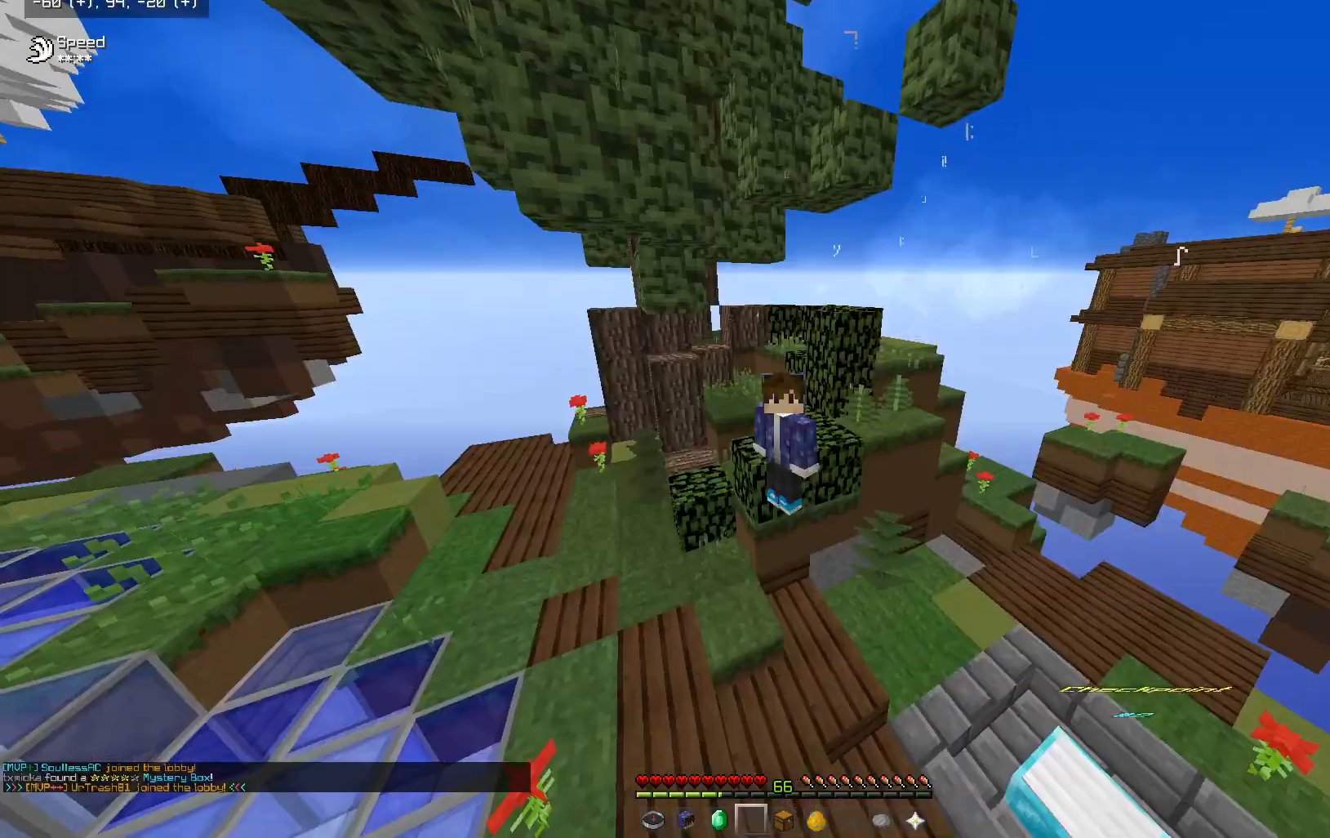
{"keys": ["s", "space"], "mouse": [], "events": [[250, "s", "down"], [300, "space", "up"], [400, "space", "down"]]}
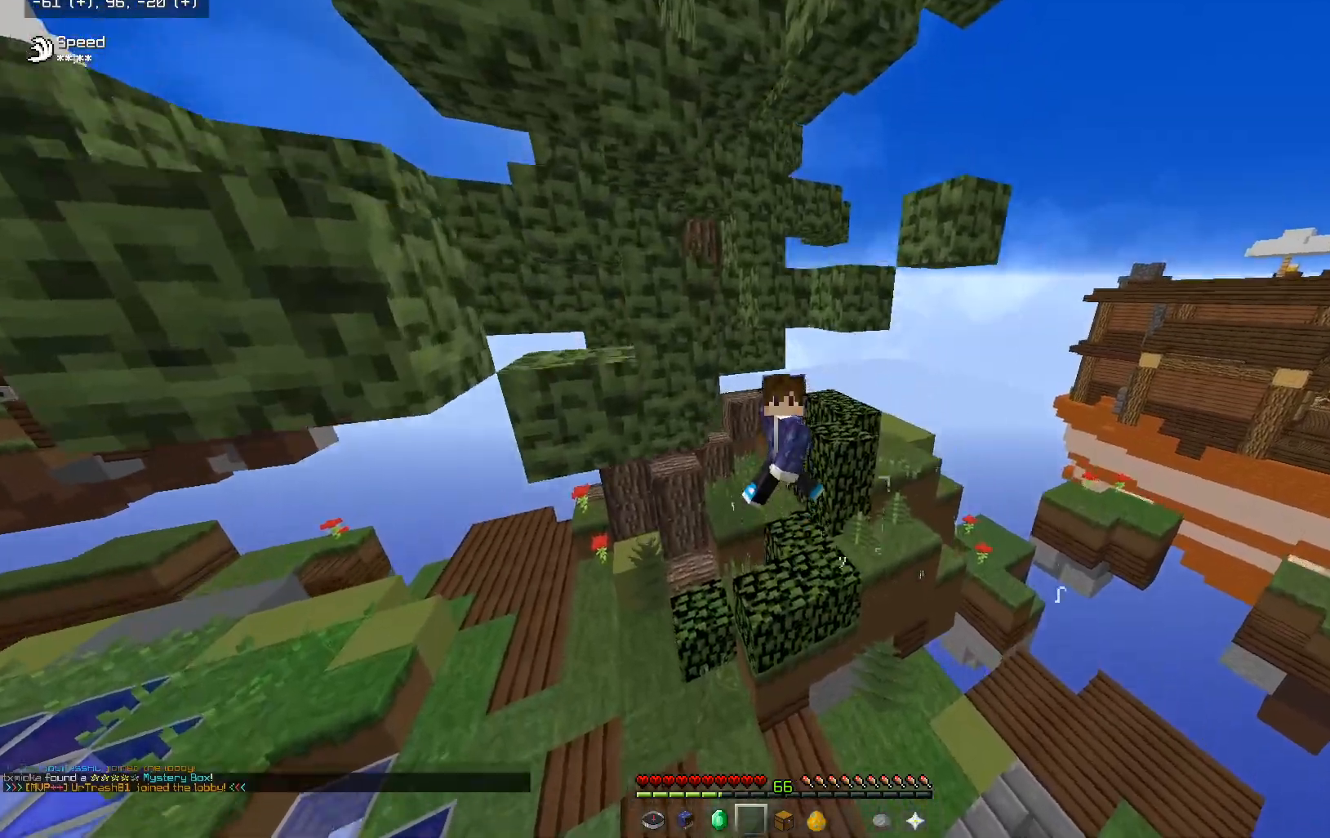
{"keys": ["w"], "mouse": [], "events": [[33, "s", "up"], [250, "space", "up"], [300, "w", "down"]]}
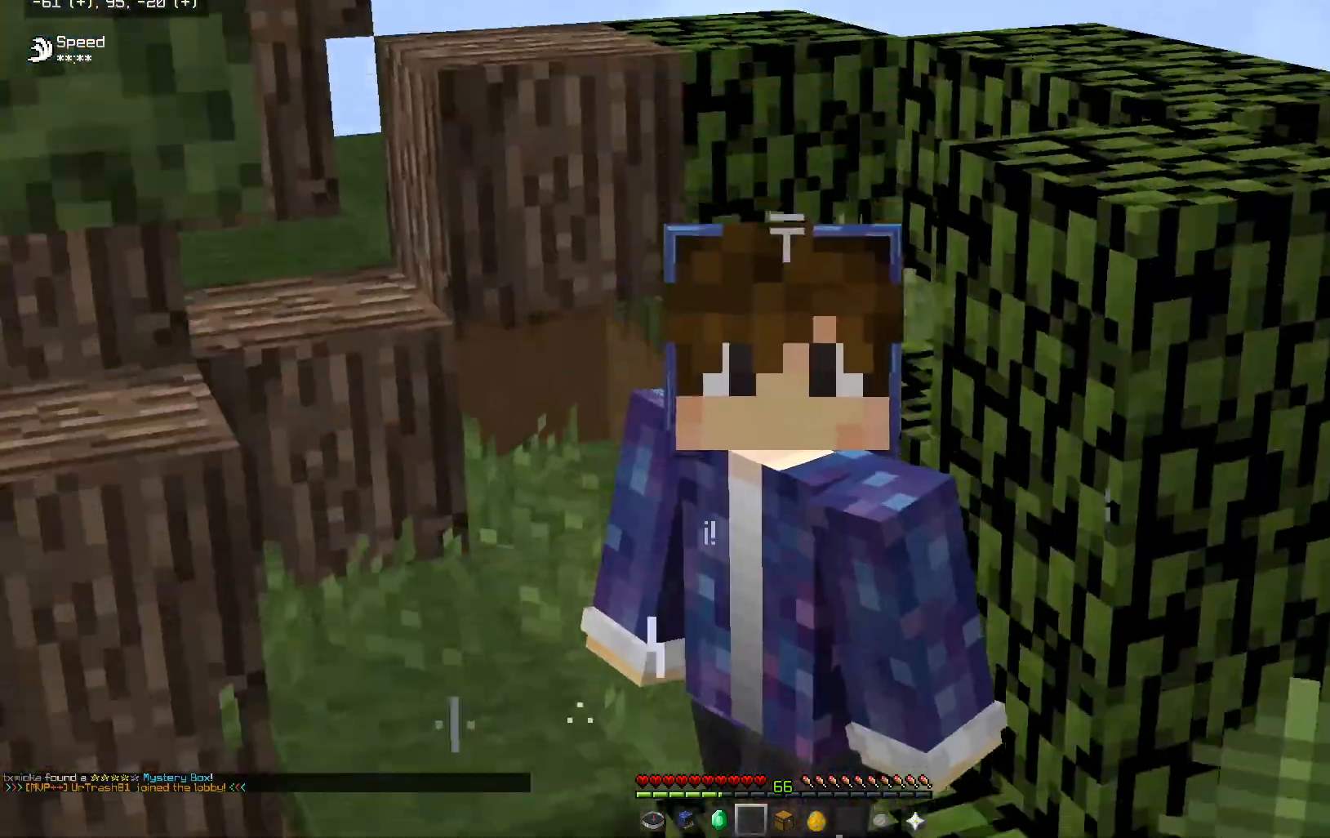
{"keys": ["w"], "mouse": [], "events": []}
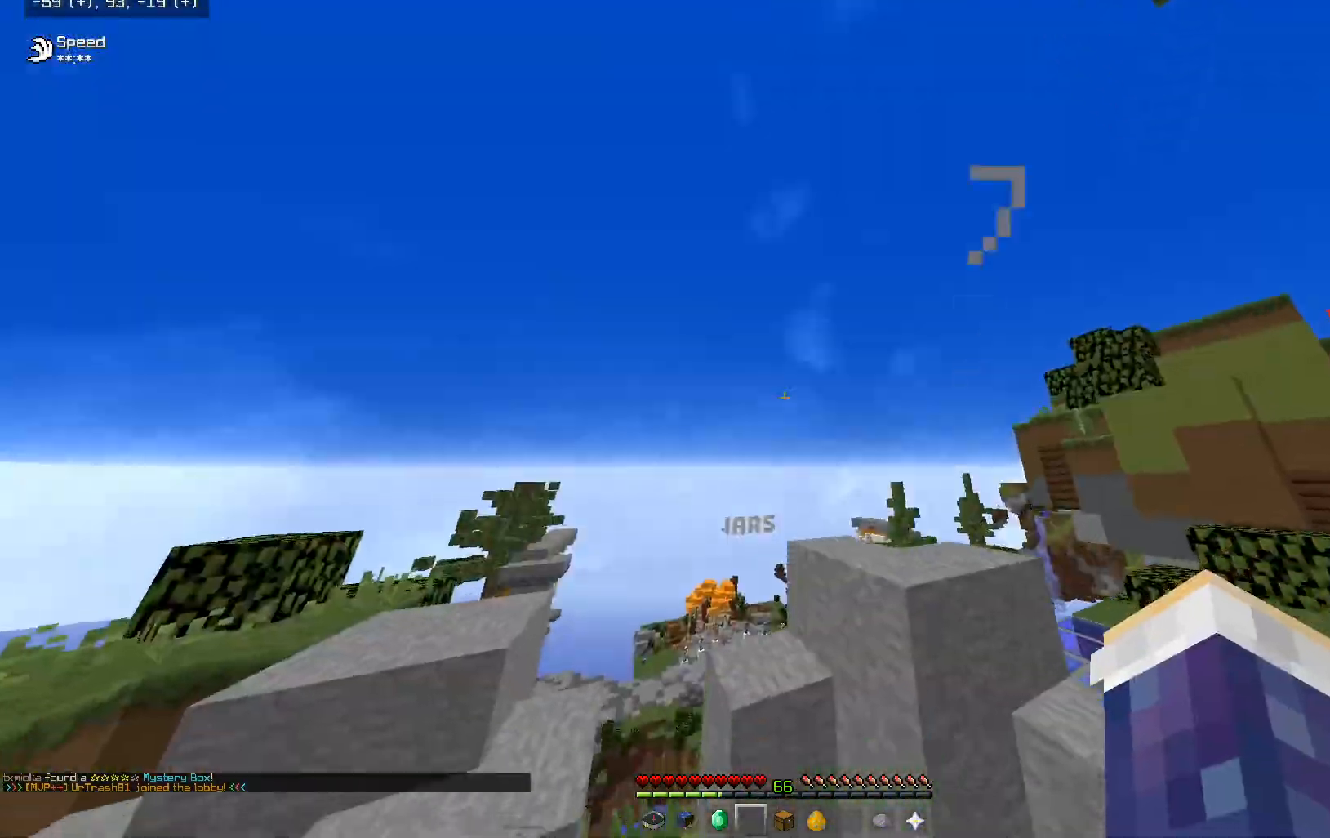
{"keys": ["a", "w"], "mouse": [], "events": [[400, "a", "down"]]}
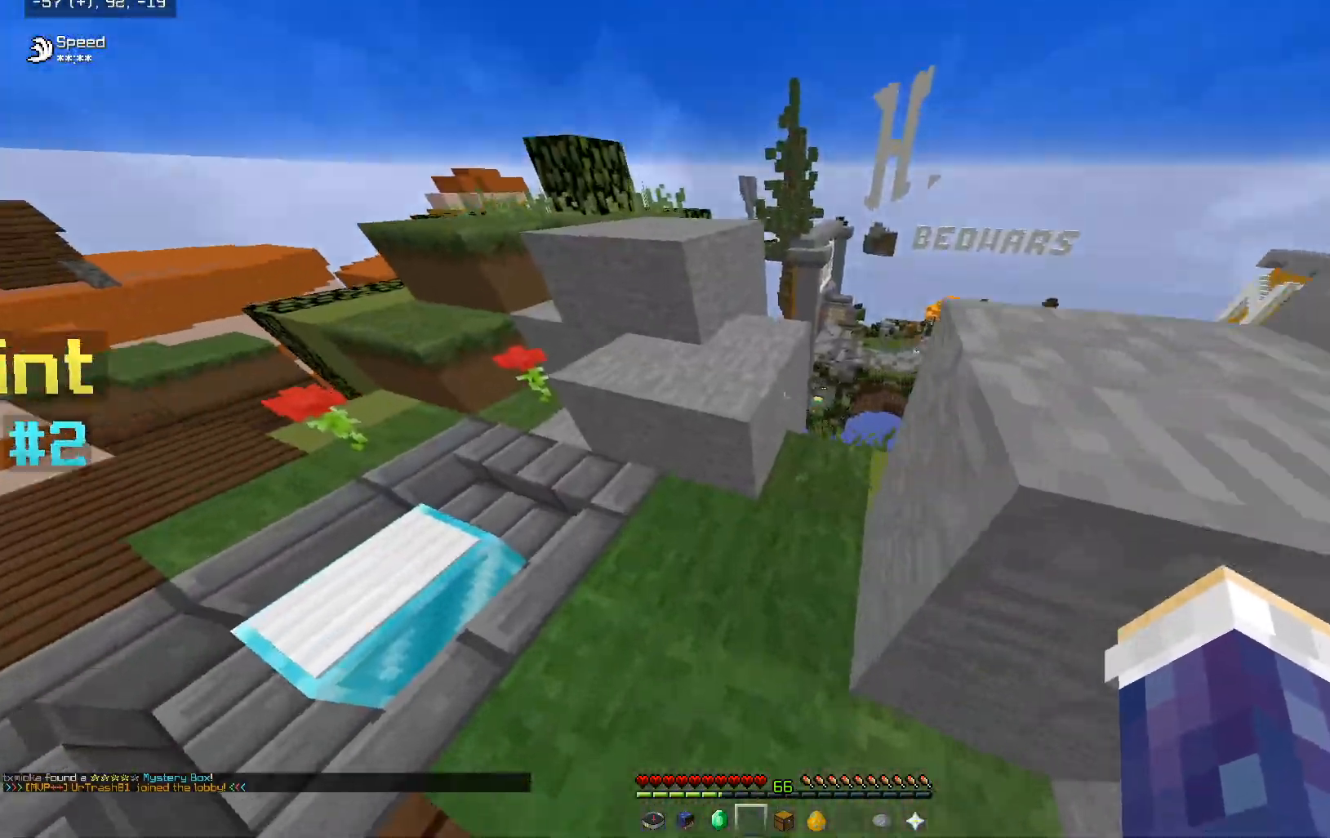
{"keys": ["w"], "mouse": [], "events": [[150, "a", "up"], [150, "space", "down"], [350, "space", "up"]]}
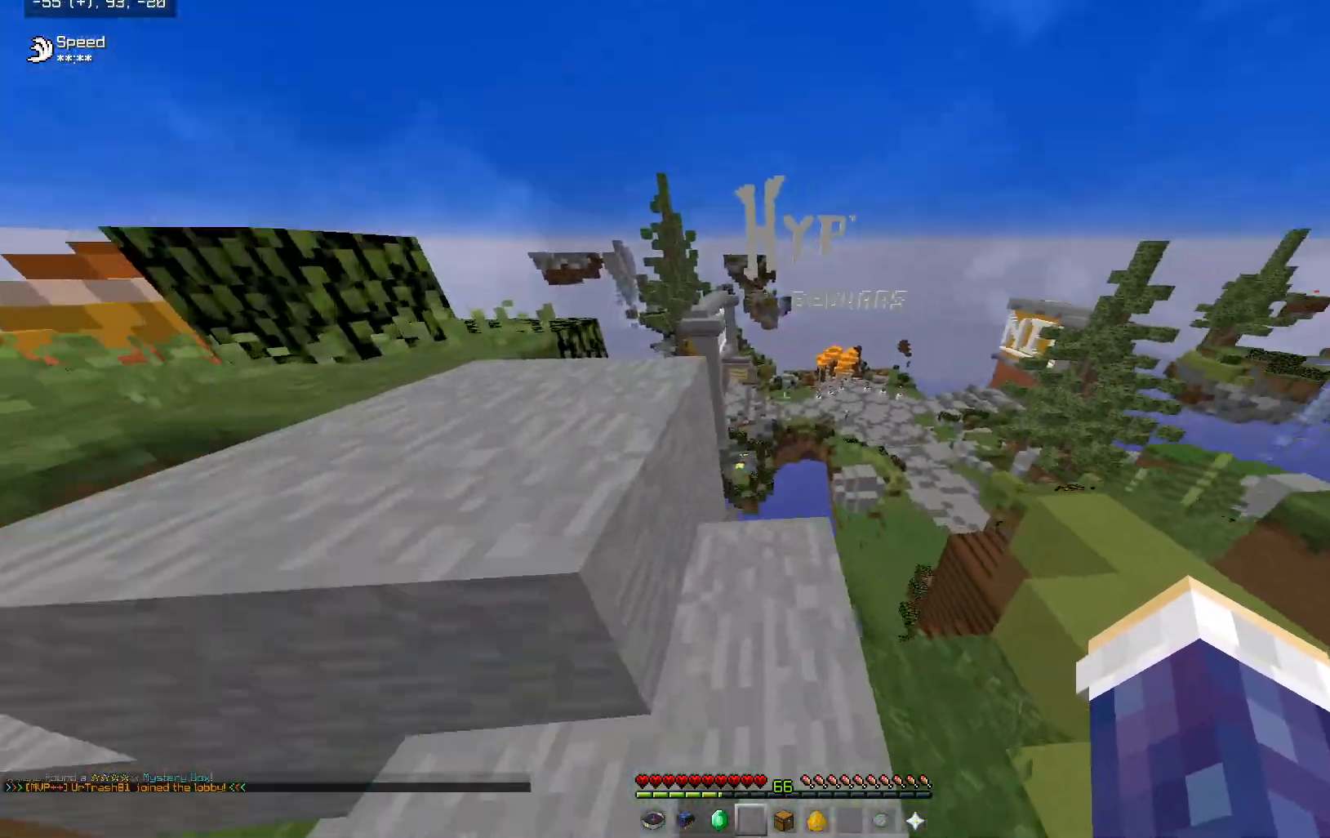
{"keys": ["d", "space", "w"], "mouse": [], "events": [[100, "d", "down"], [250, "space", "down"]]}
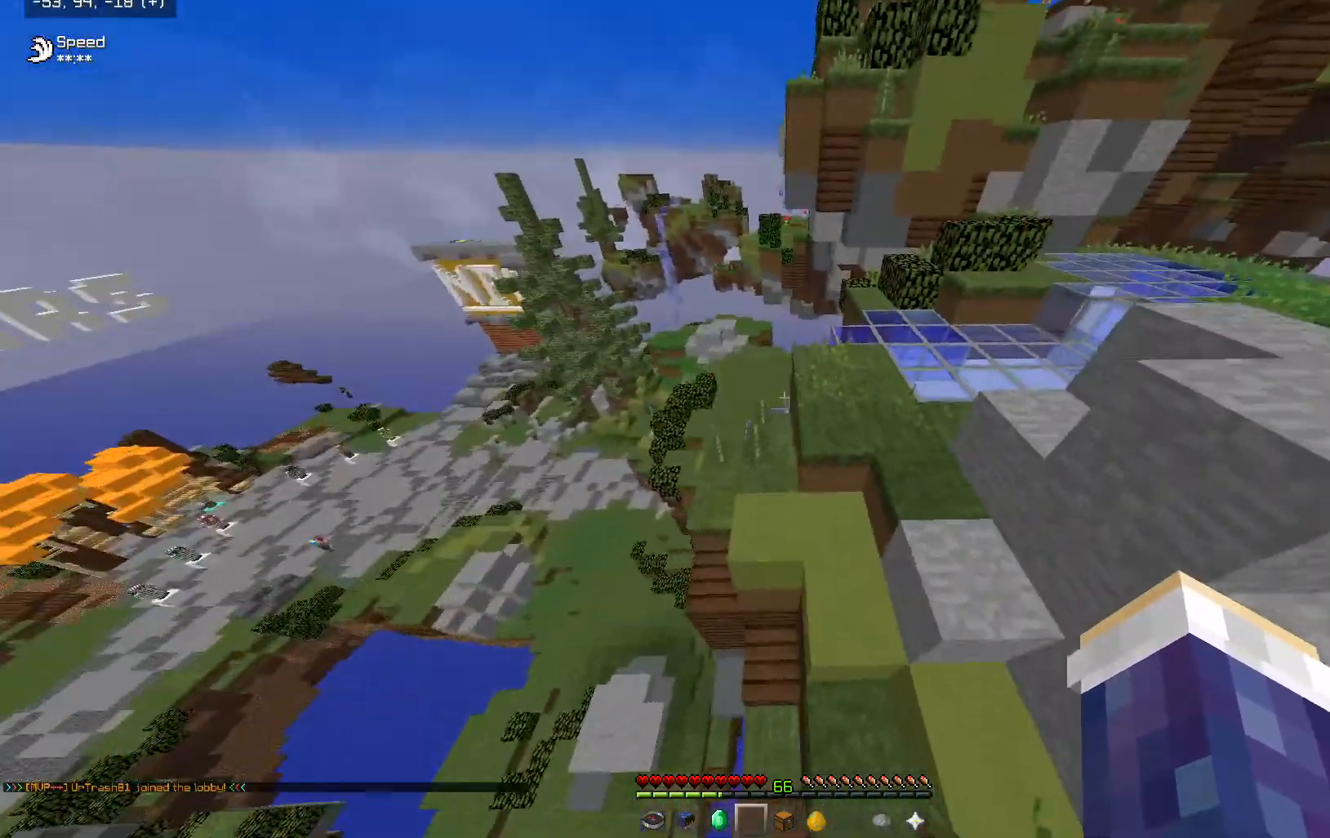
{"keys": ["a", "space", "w"], "mouse": [], "events": [[250, "d", "up"], [250, "space", "up"], [300, "a", "down"], [350, "space", "down"]]}
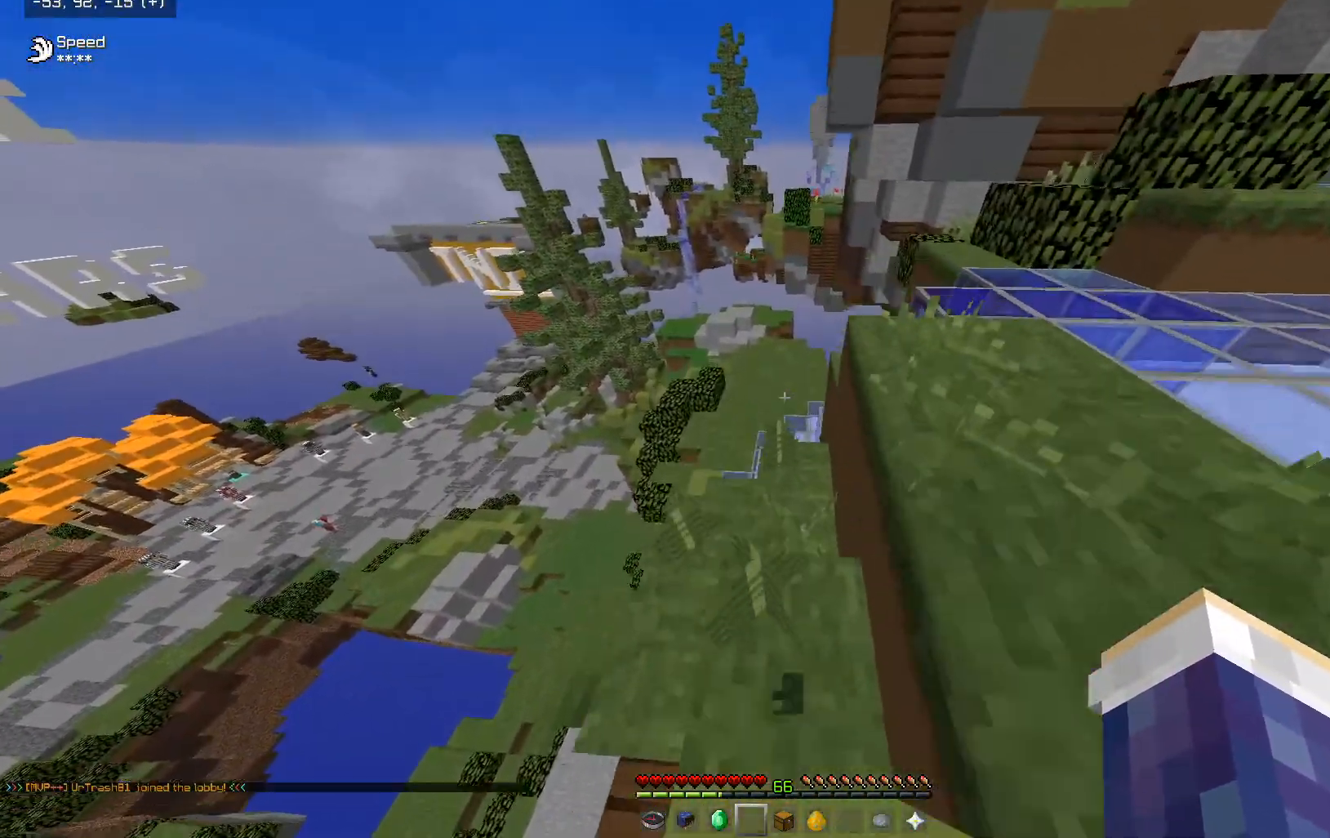
{"keys": ["w"], "mouse": [], "events": [[50, "a", "up"], [233, "space", "up"]]}
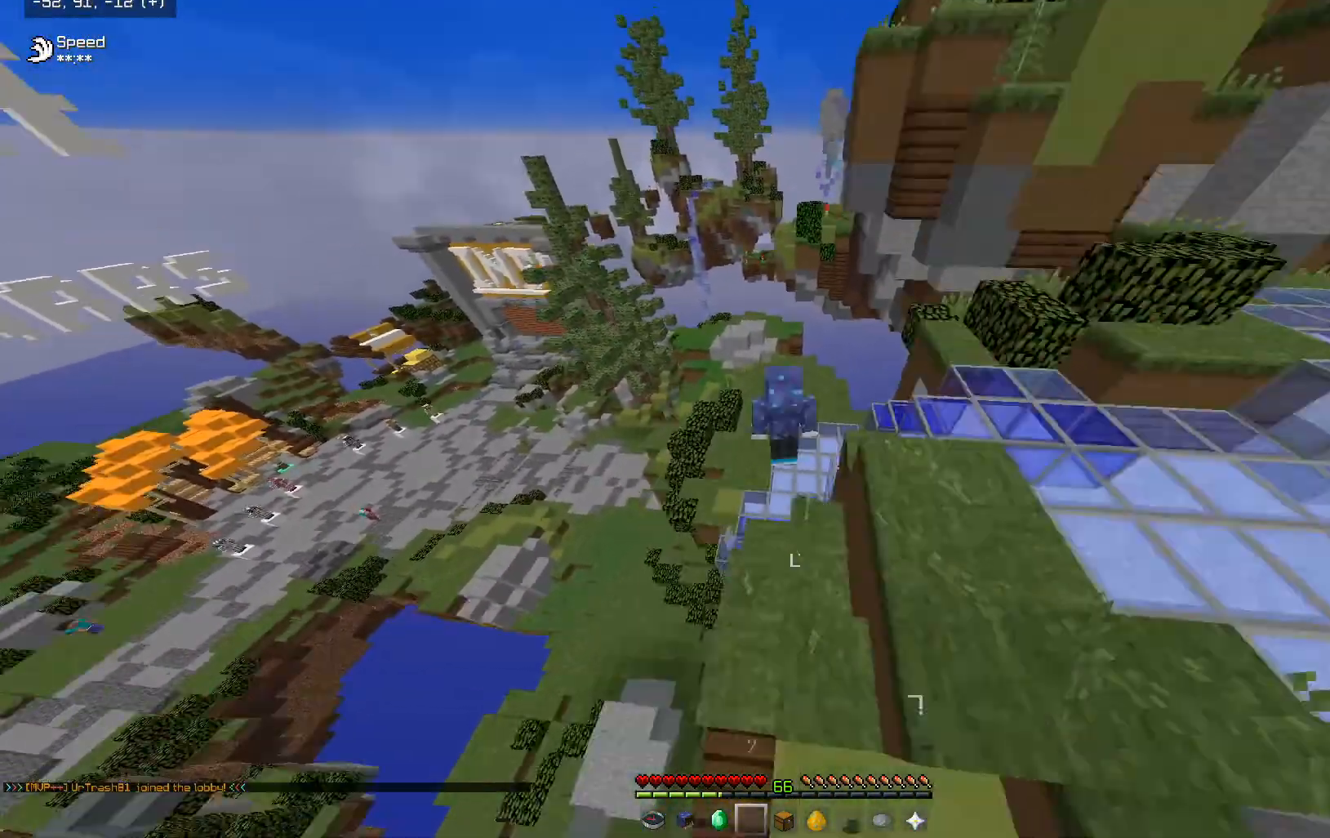
{"keys": ["w"], "mouse": [], "events": []}
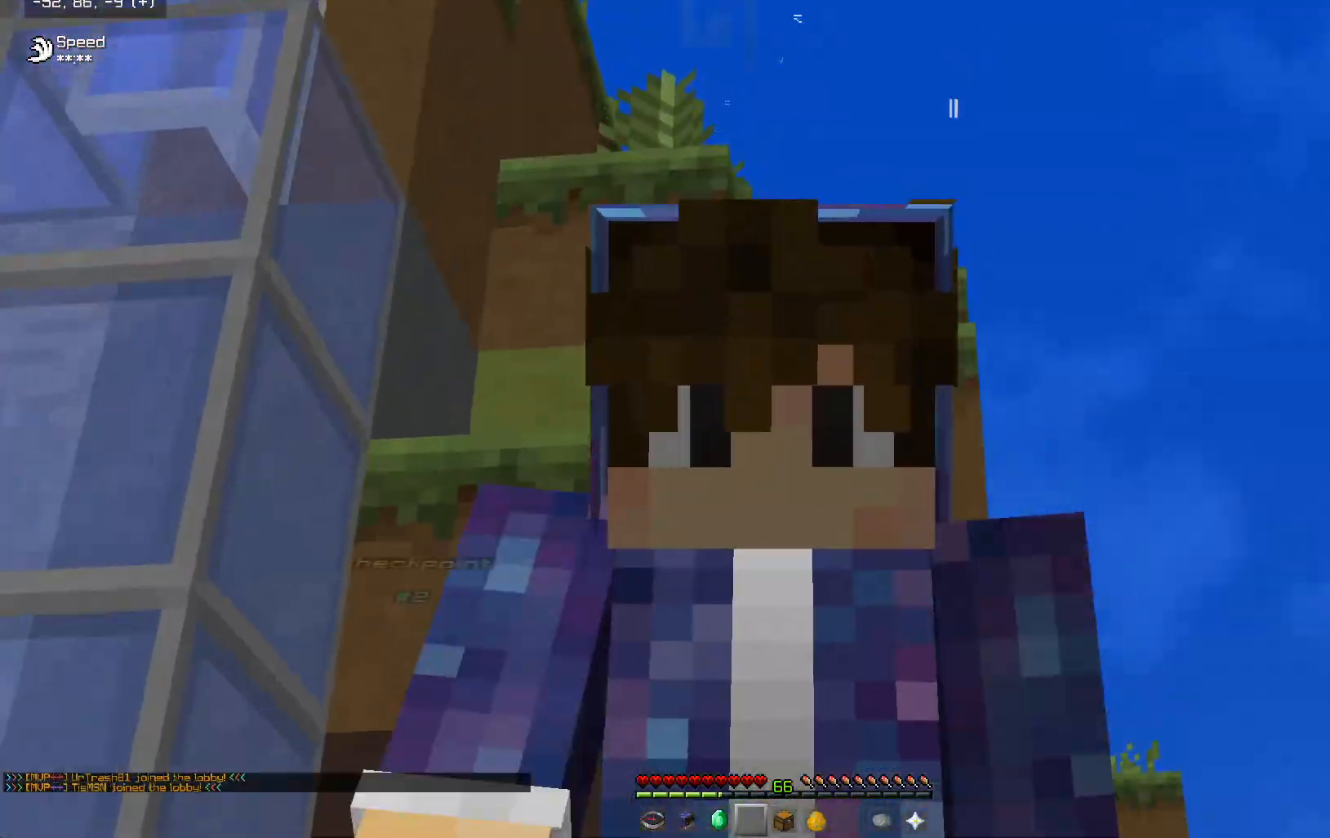
{"keys": ["w"], "mouse": [], "events": []}
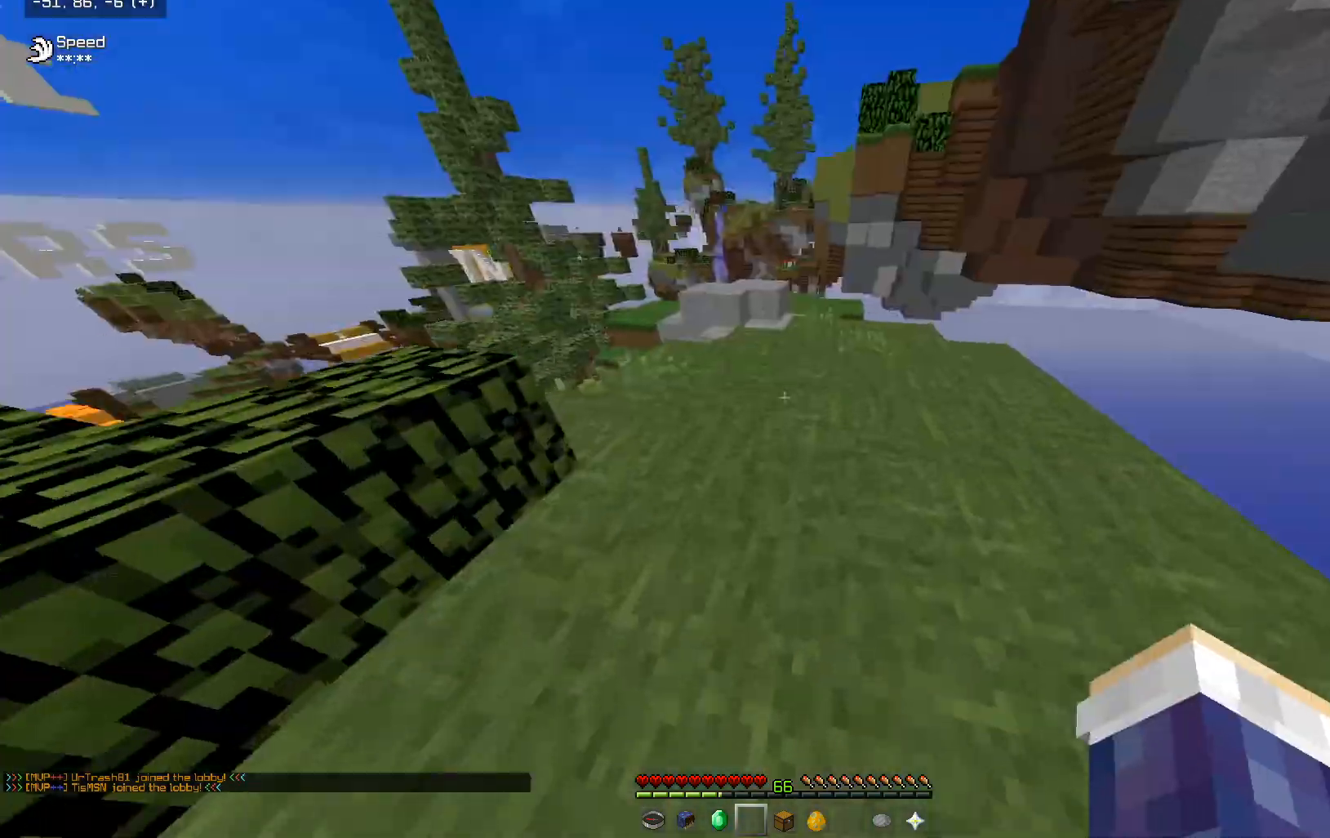
{"keys": ["space", "w"], "mouse": [], "events": [[150, "space", "down"]]}
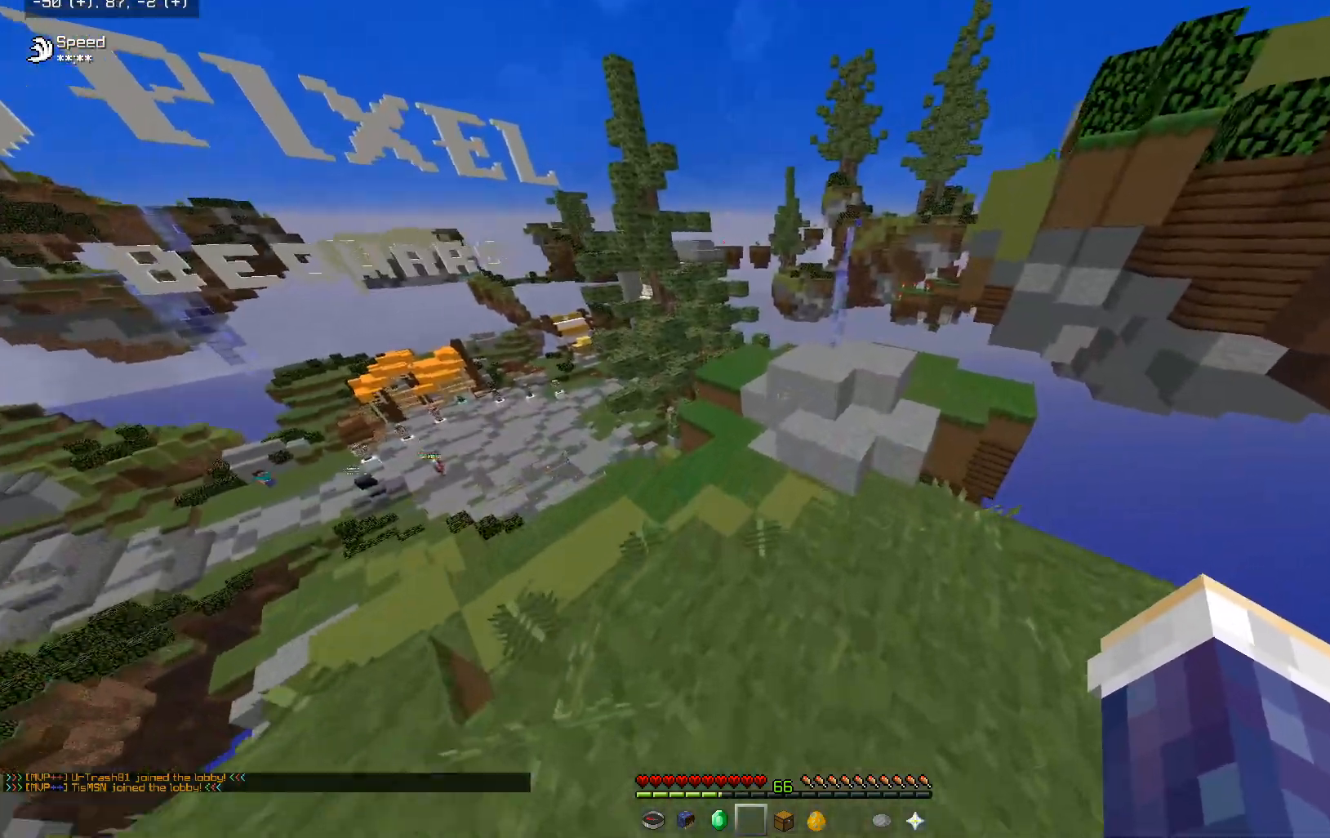
{"keys": ["space", "w"], "mouse": [], "events": [[50, "space", "up"], [400, "space", "down"]]}
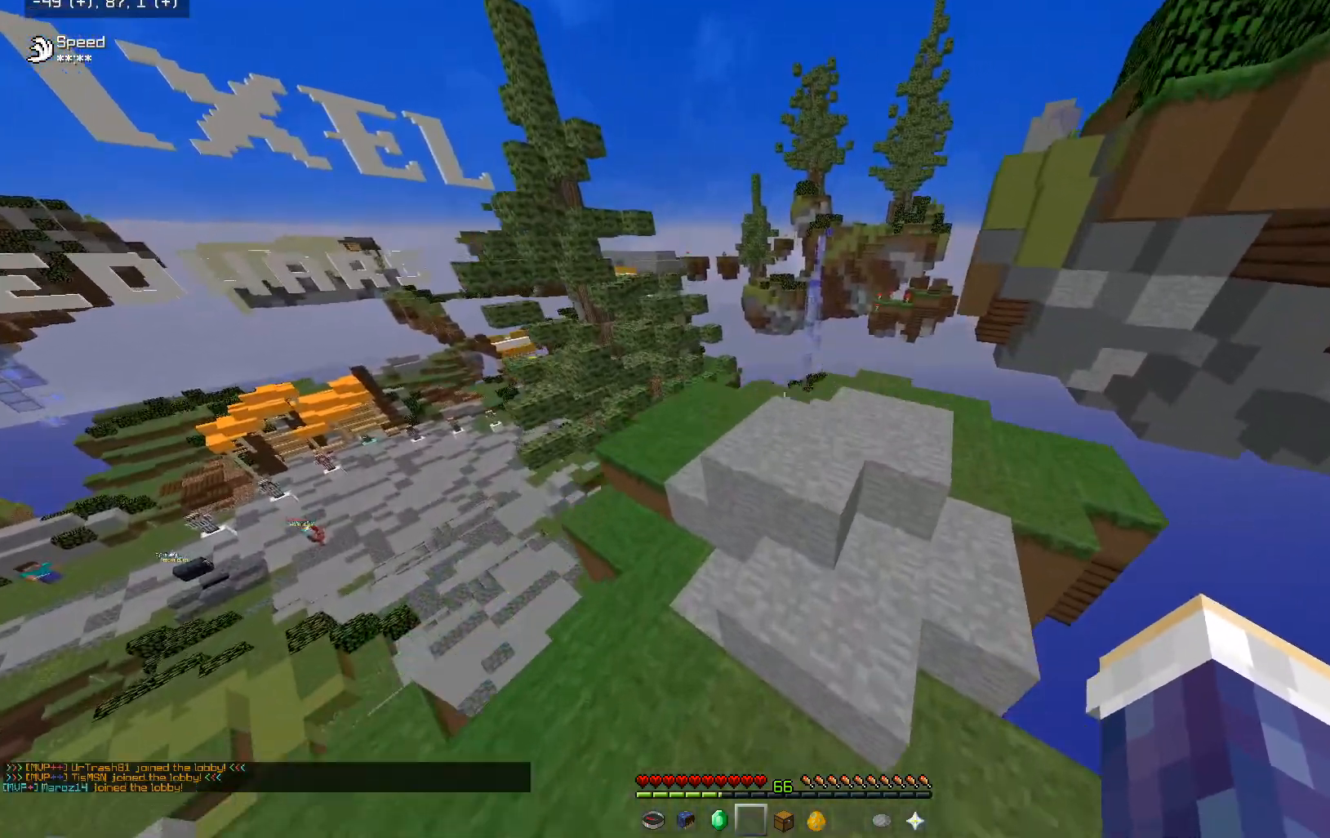
{"keys": ["space", "w"], "mouse": [], "events": []}
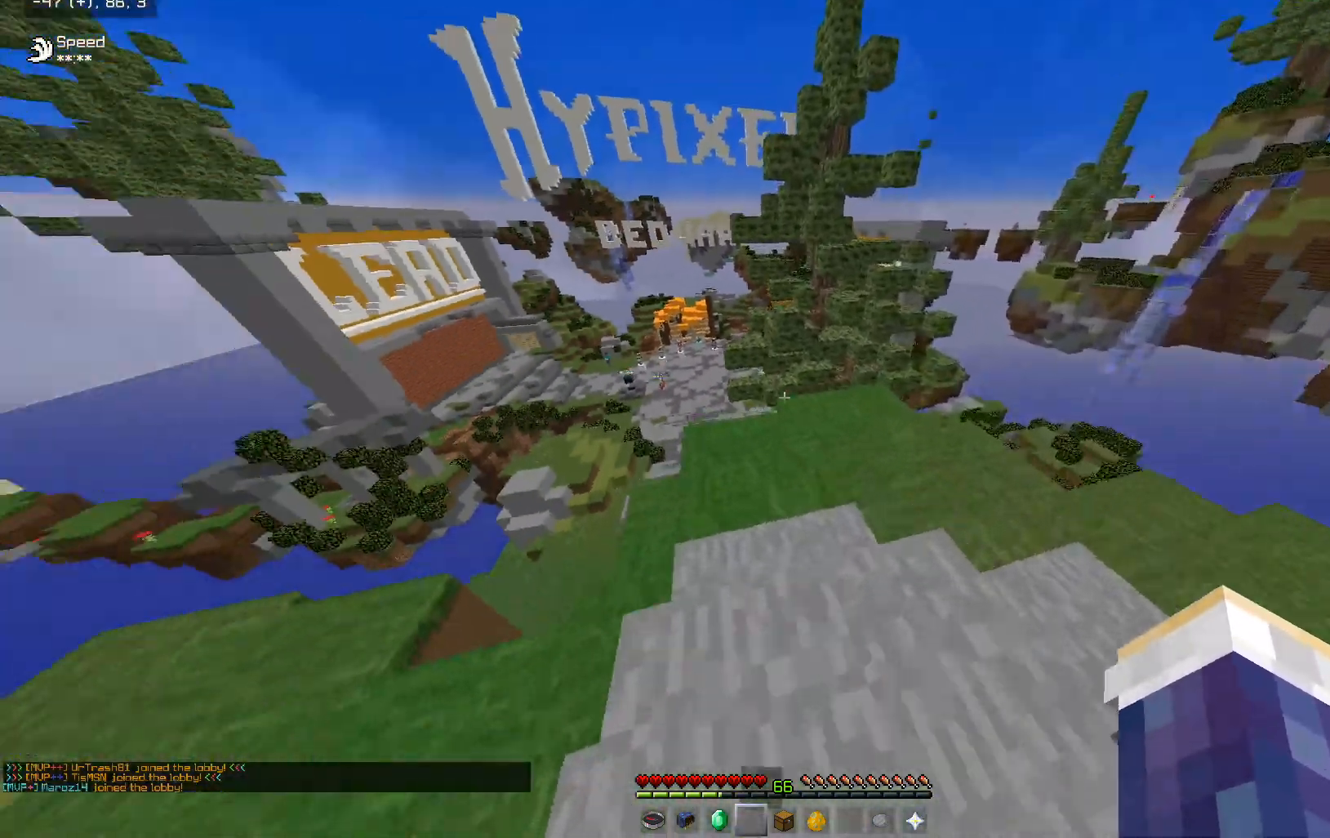
{"keys": ["d", "w"], "mouse": [], "events": [[400, "space", "up"], [450, "d", "down"]]}
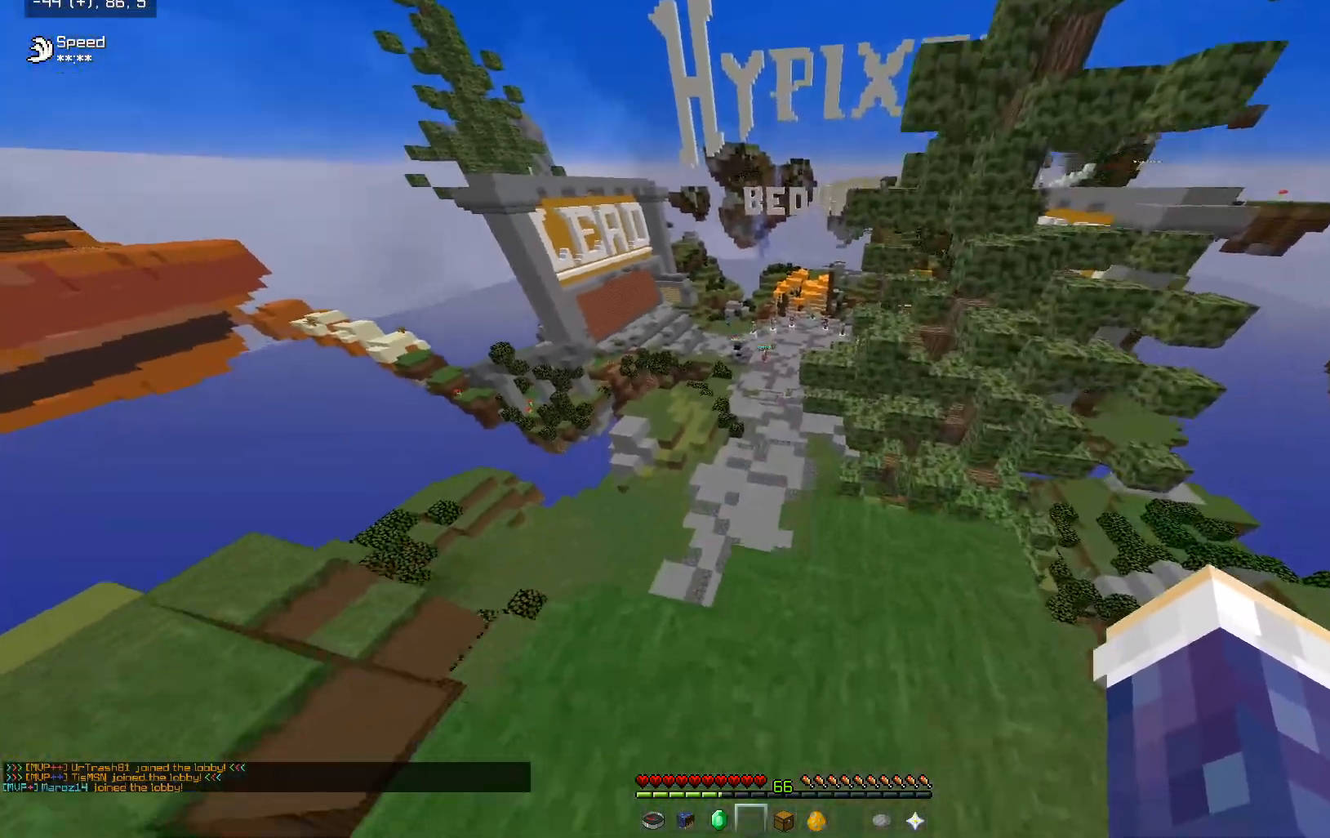
{"keys": ["space", "w"], "mouse": [], "events": [[350, "d", "up"], [500, "space", "down"]]}
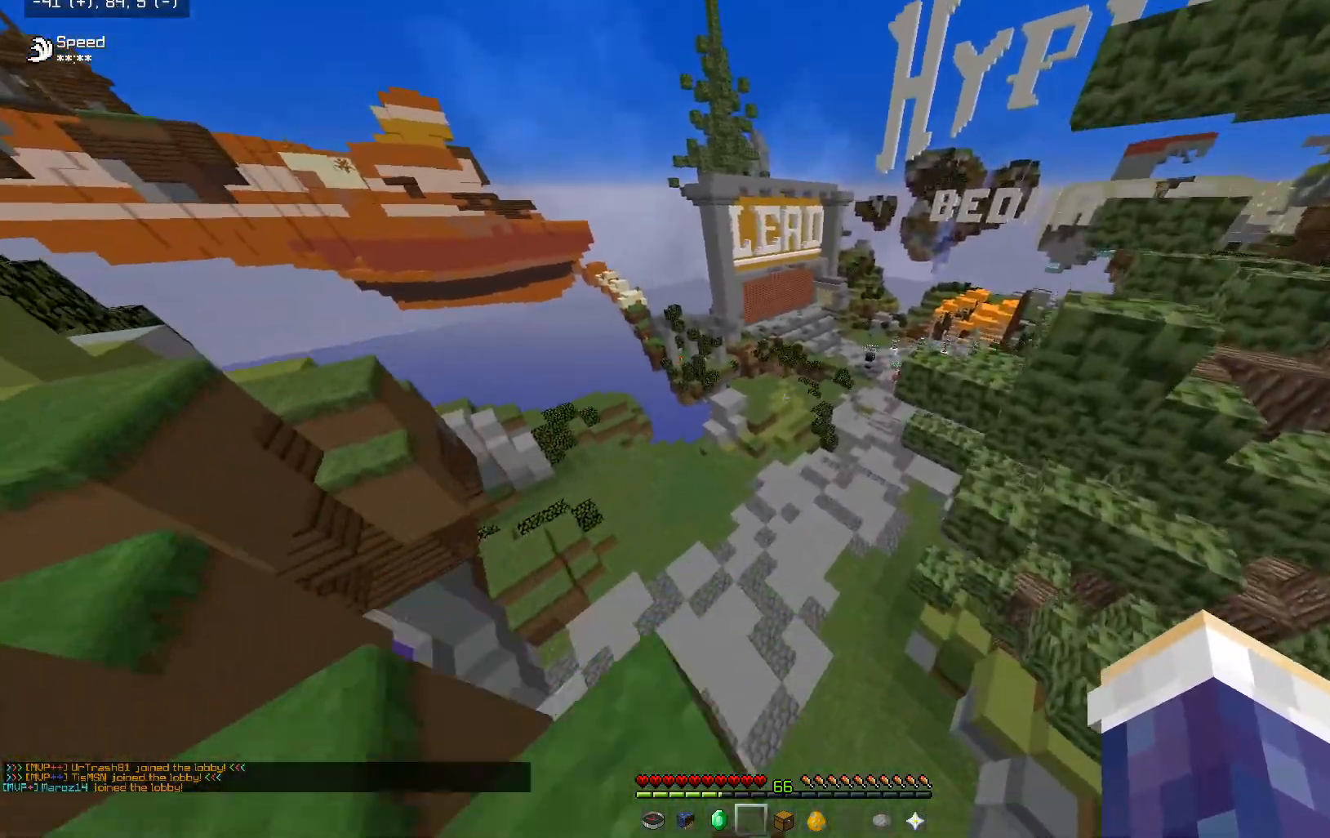
{"keys": ["w"], "mouse": [], "events": [[150, "space", "up"], [250, "space", "down"], [333, "space", "up"]]}
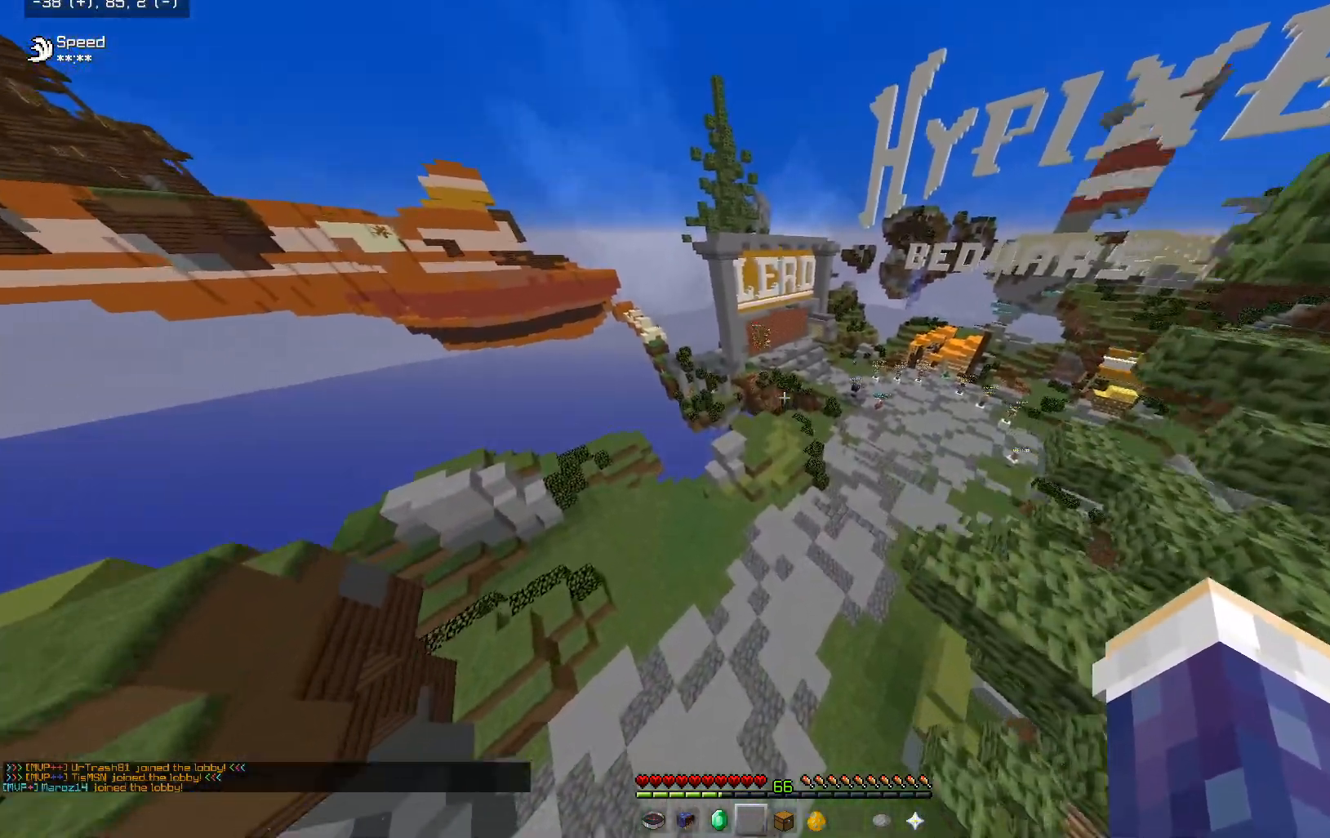
{"keys": ["space", "w"], "mouse": [], "events": [[250, "space", "down"]]}